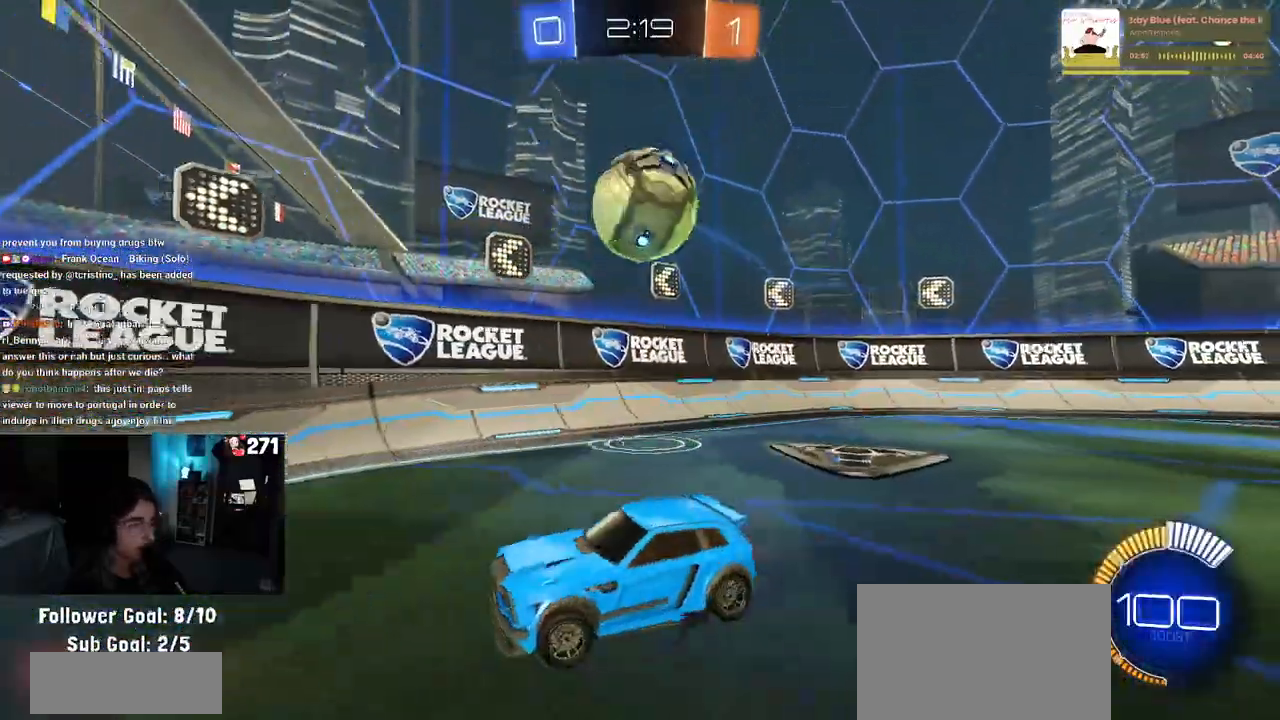
Gameplay with a controller (PlayStation layout); each line is a JSON object with the inputs held at the frame after it. "events" lists button and stick changes between this image and that frame as [ms after this image, input, new state], when the widget could be followed in between.
{"buttons": ["CROSS", "R2"], "left_stick": "right", "right_stick": "center", "events": [[50, "CROSS", "down"], [250, "CROSS", "up"], [383, "left_stick", "right"], [417, "CROSS", "down"]]}
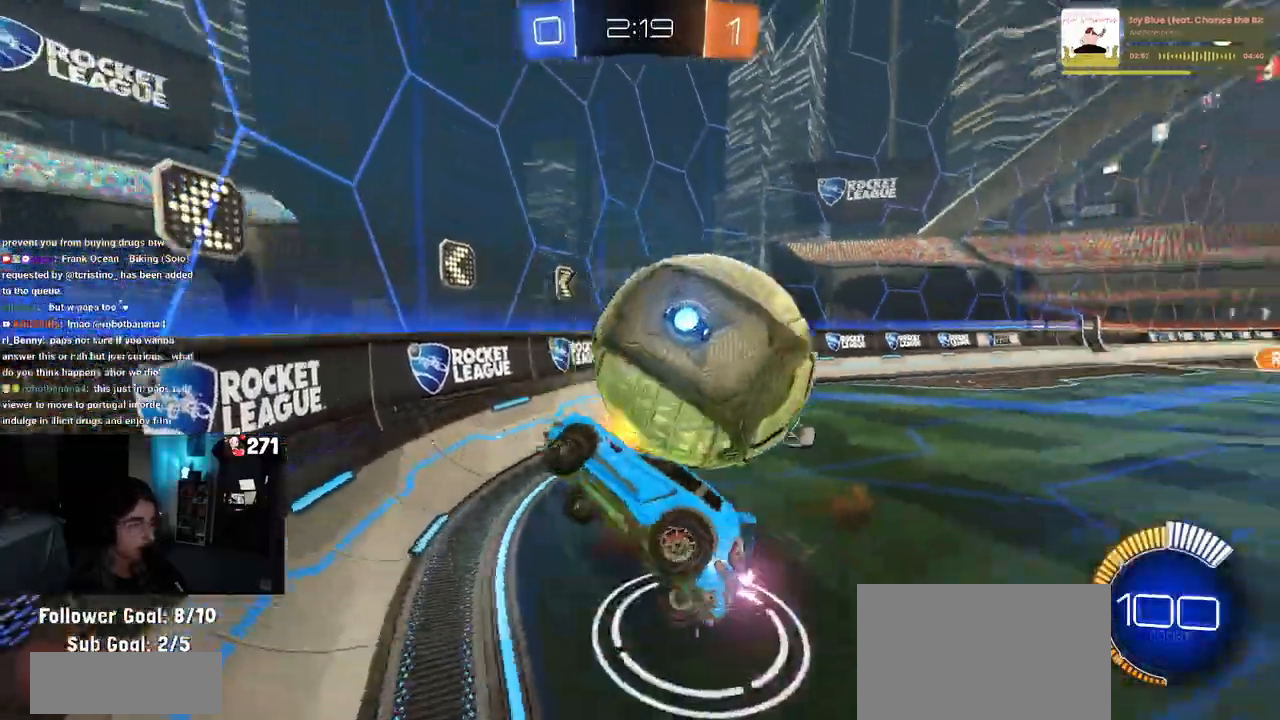
{"buttons": ["SQUARE", "R2"], "left_stick": "up-right", "right_stick": "center", "events": [[33, "CROSS", "up"], [183, "R2", "up"], [183, "left_stick", "up-right"], [267, "R2", "down"], [267, "SQUARE", "down"]]}
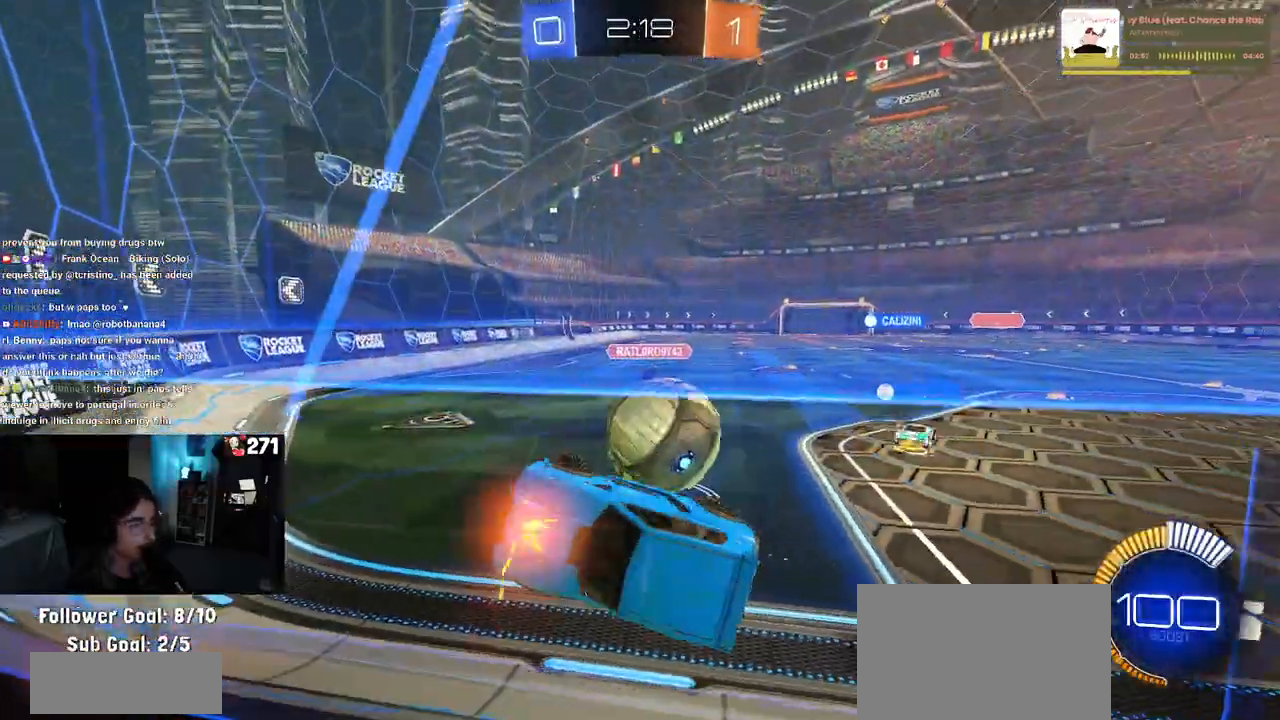
{"buttons": ["R2"], "left_stick": "up-right", "right_stick": "center", "events": [[67, "SQUARE", "up"]]}
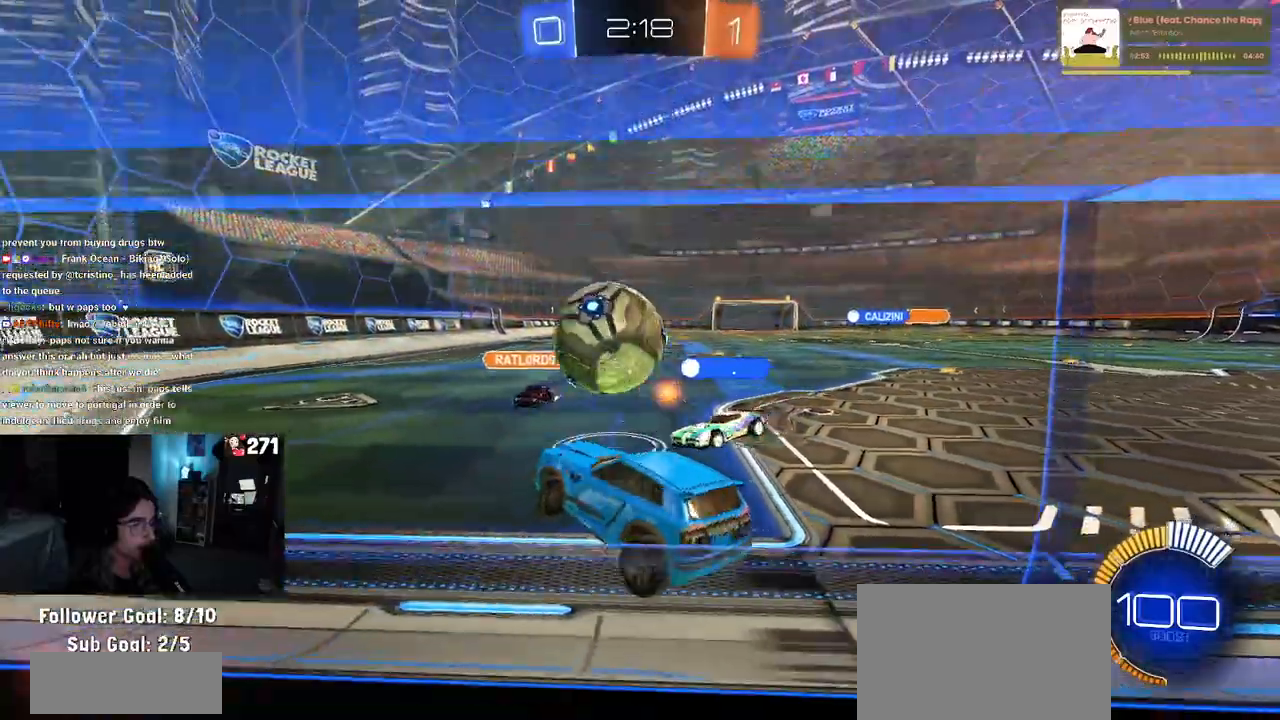
{"buttons": ["R2"], "left_stick": "left", "right_stick": "center", "events": [[233, "left_stick", "center"], [467, "left_stick", "left"]]}
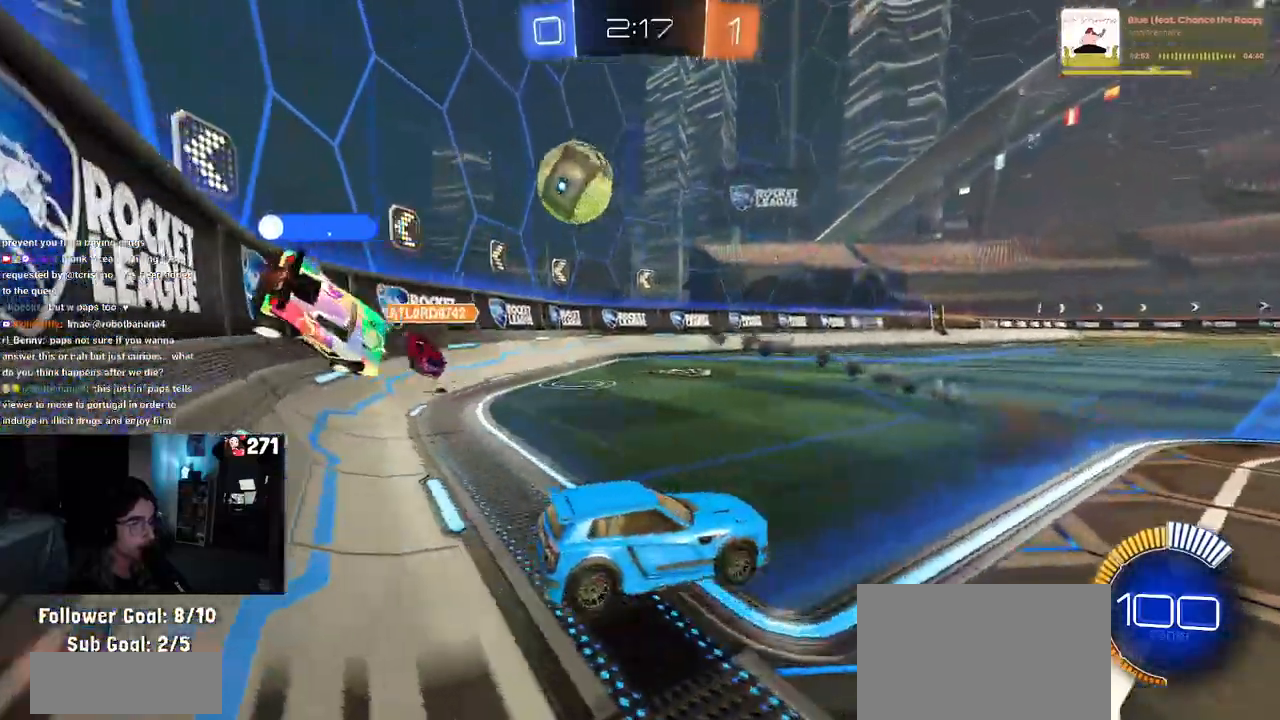
{"buttons": ["R2"], "left_stick": "left", "right_stick": "center", "events": []}
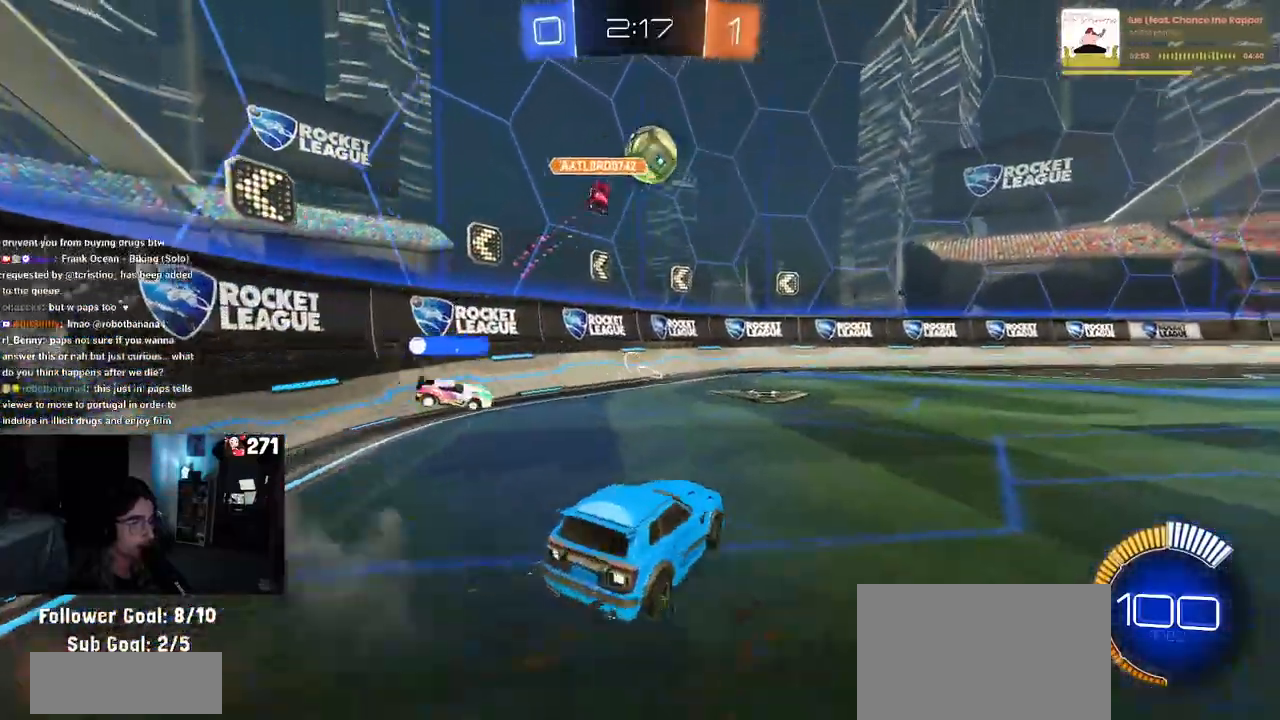
{"buttons": ["R2"], "left_stick": "center", "right_stick": "center", "events": [[17, "left_stick", "center"], [67, "left_stick", "right"], [333, "left_stick", "center"]]}
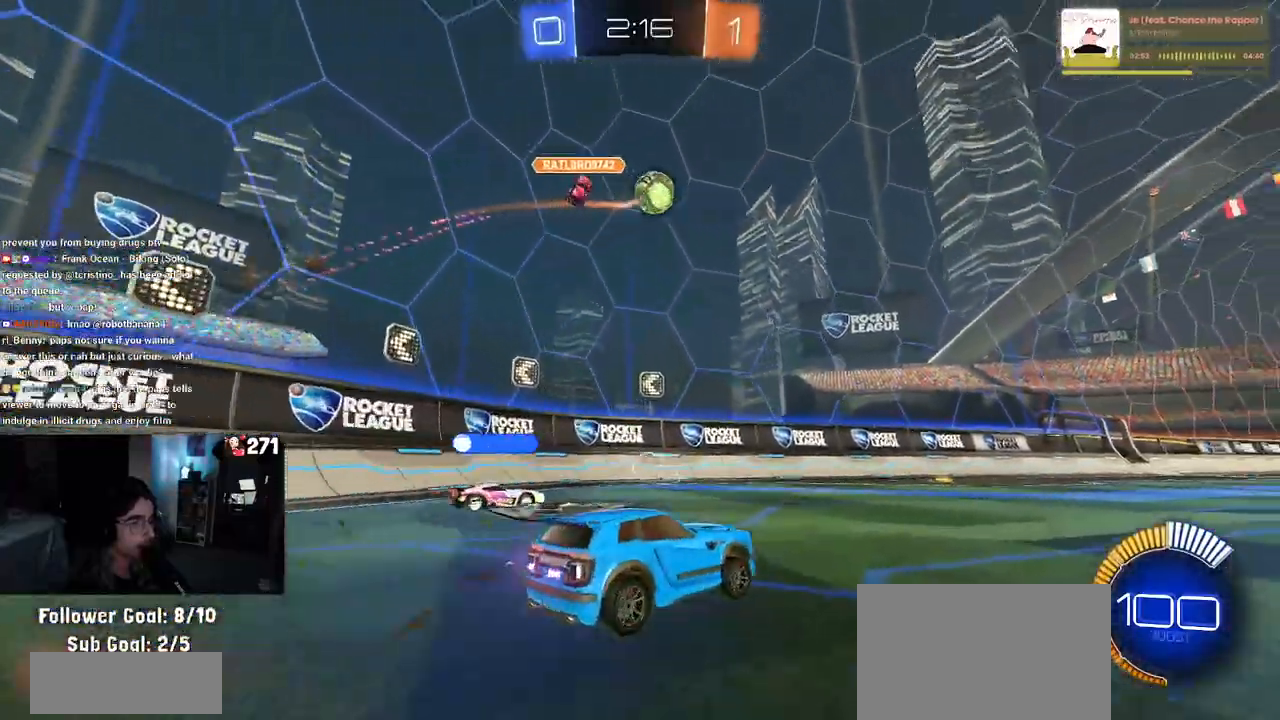
{"buttons": [], "left_stick": "left", "right_stick": "center", "events": [[67, "left_stick", "left"], [333, "R2", "up"]]}
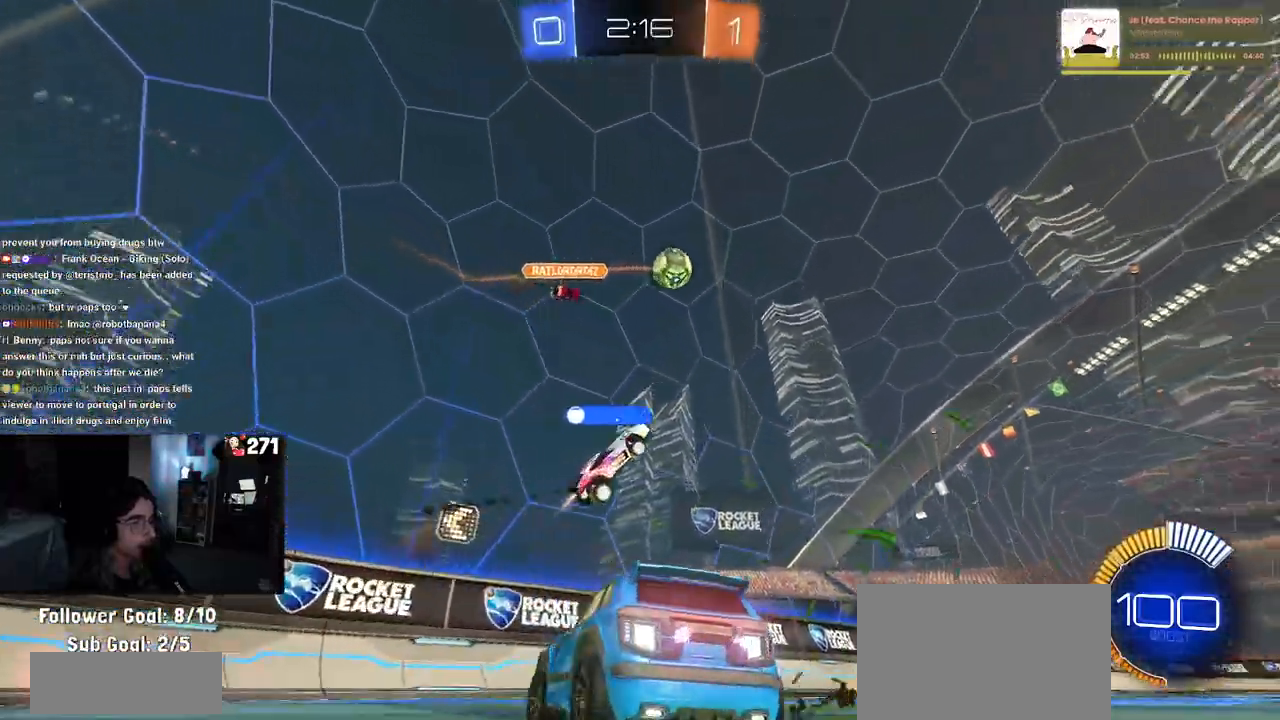
{"buttons": ["R2"], "left_stick": "right", "right_stick": "center", "events": [[33, "left_stick", "down"], [100, "left_stick", "right"], [117, "R2", "down"]]}
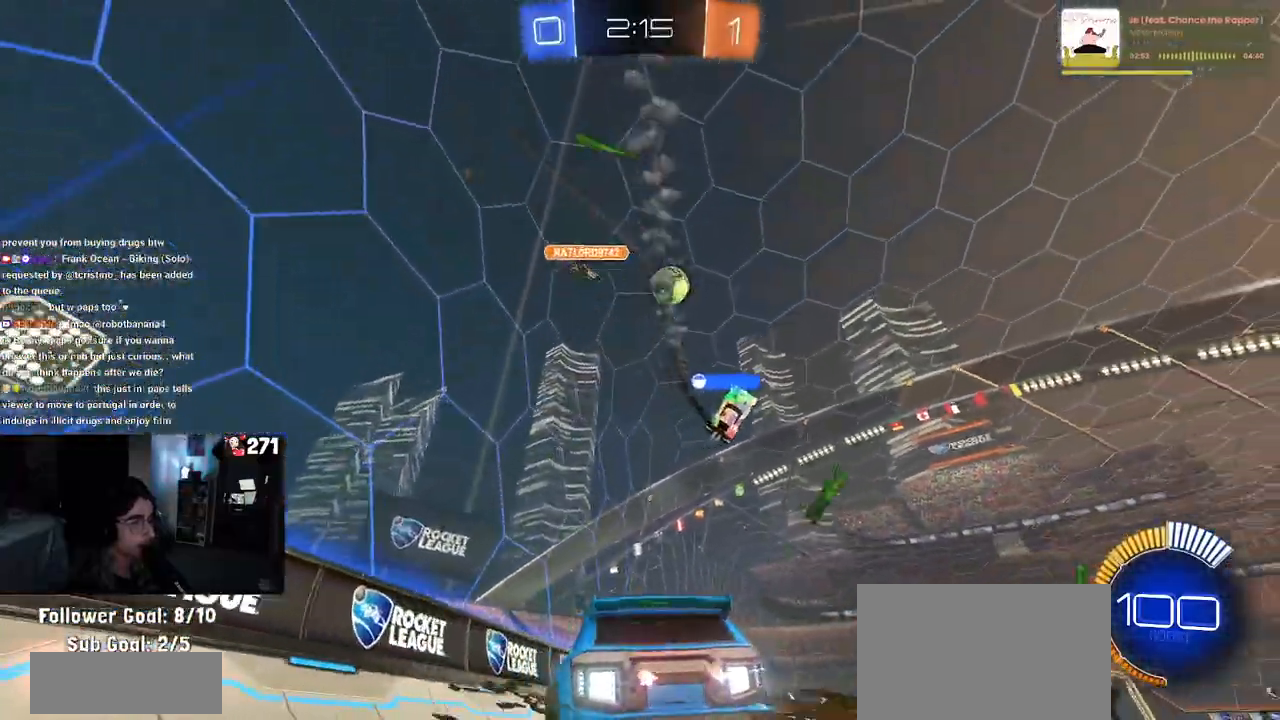
{"buttons": ["R1", "R2"], "left_stick": "right", "right_stick": "center", "events": [[50, "left_stick", "center"], [67, "R1", "down"], [317, "left_stick", "right"]]}
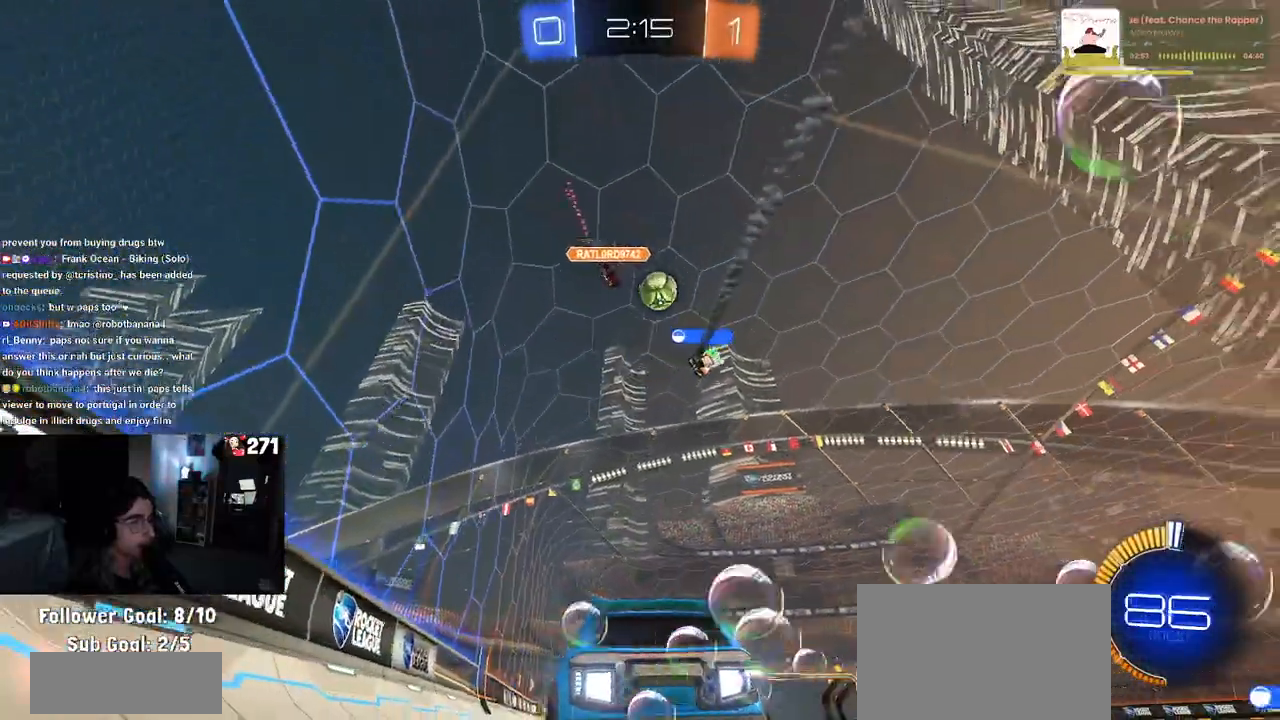
{"buttons": ["R2"], "left_stick": "center", "right_stick": "center", "events": [[183, "left_stick", "center"], [367, "R1", "up"]]}
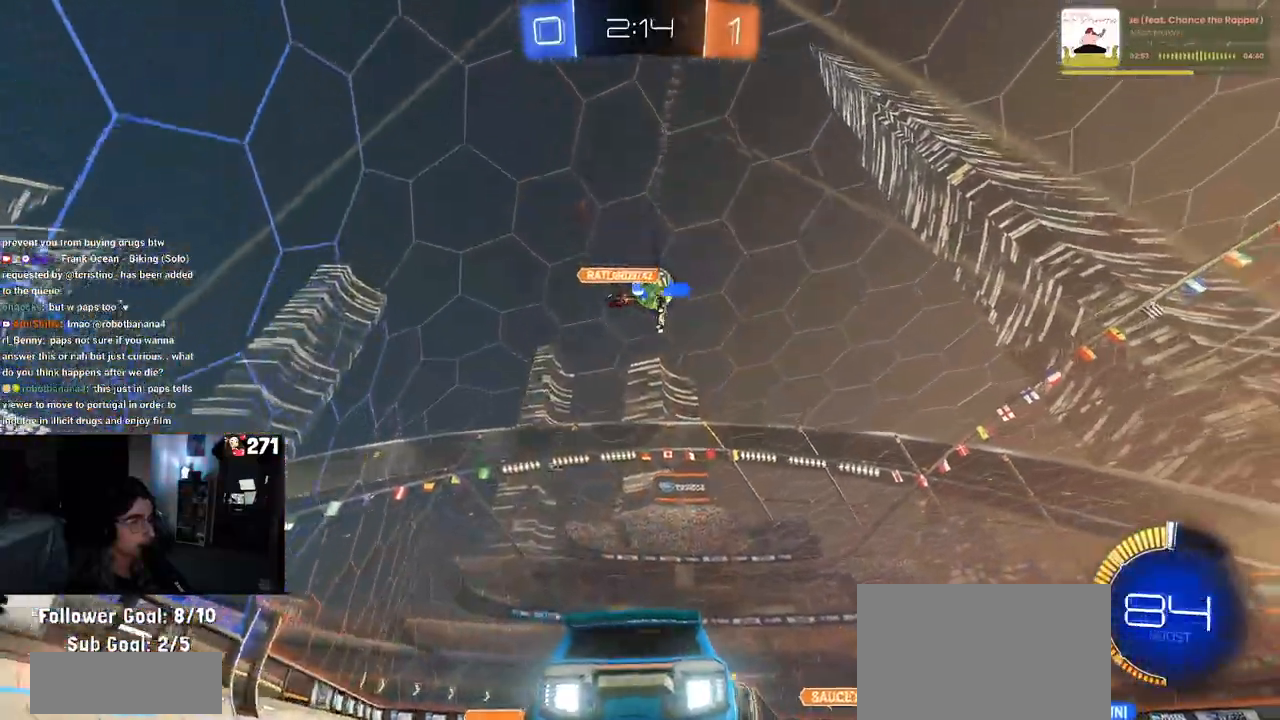
{"buttons": [], "left_stick": "left", "right_stick": "center", "events": [[50, "left_stick", "right"], [200, "R1", "down"], [283, "left_stick", "center"], [350, "R1", "up"], [383, "left_stick", "left"], [450, "R2", "up"]]}
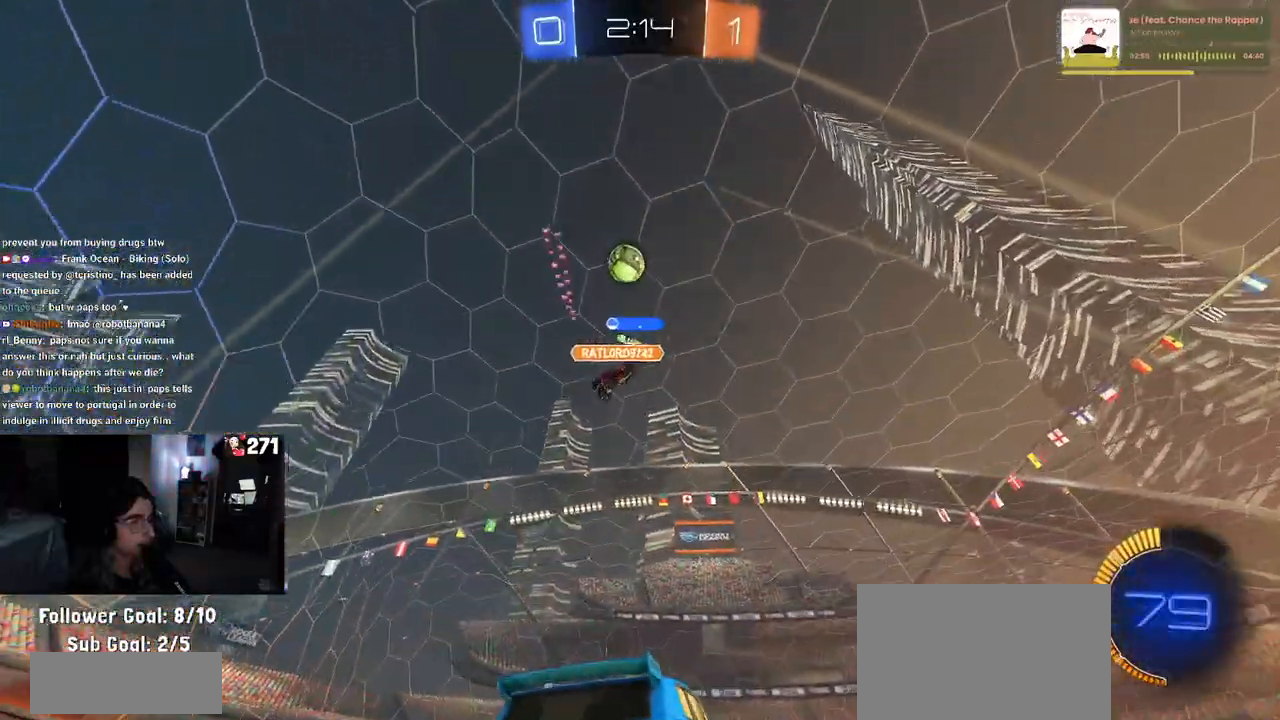
{"buttons": ["CROSS", "R1", "R2"], "left_stick": "down-left", "right_stick": "center", "events": [[17, "L2", "down"], [100, "R2", "down"], [117, "L2", "up"], [167, "CROSS", "down"], [200, "left_stick", "down"], [350, "CROSS", "up"], [350, "left_stick", "center"], [400, "CROSS", "down"], [433, "R1", "down"], [433, "left_stick", "down-left"]]}
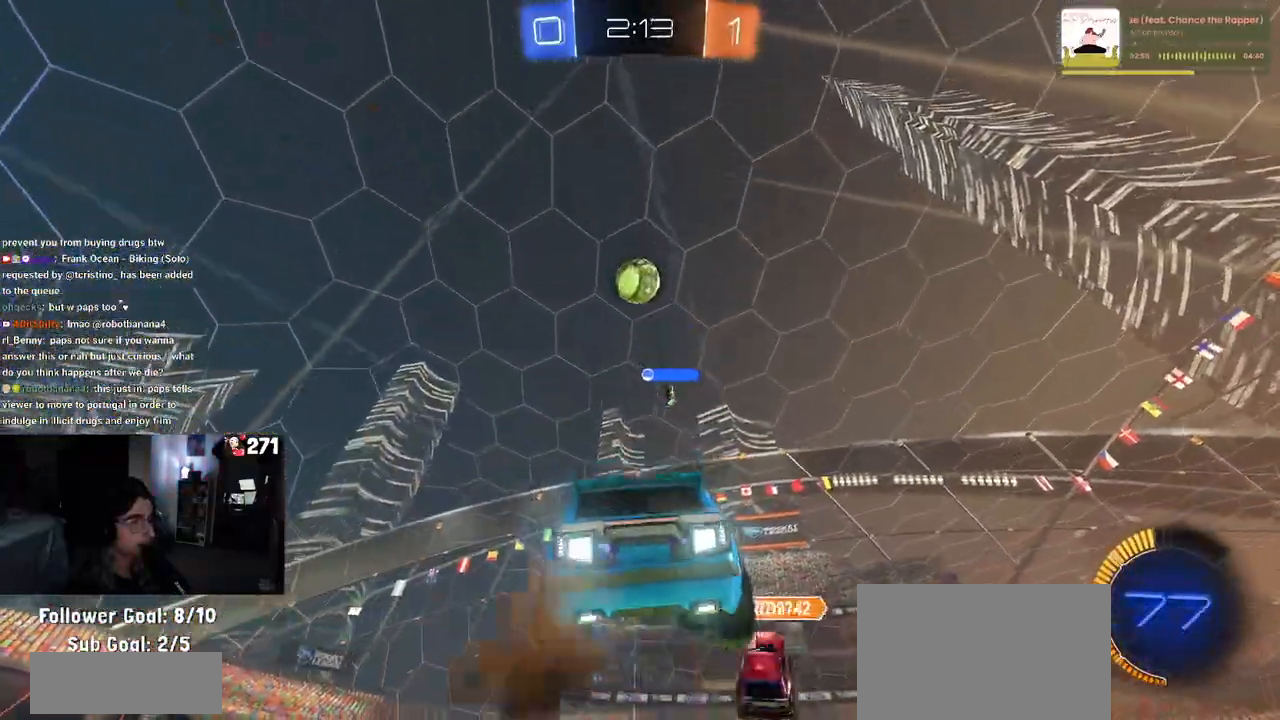
{"buttons": ["L1", "R1", "R2"], "left_stick": "up-left", "right_stick": "center", "events": [[17, "L1", "down"], [67, "CROSS", "up"], [83, "left_stick", "right"], [150, "left_stick", "down-right"], [333, "left_stick", "up-right"], [383, "left_stick", "up-left"]]}
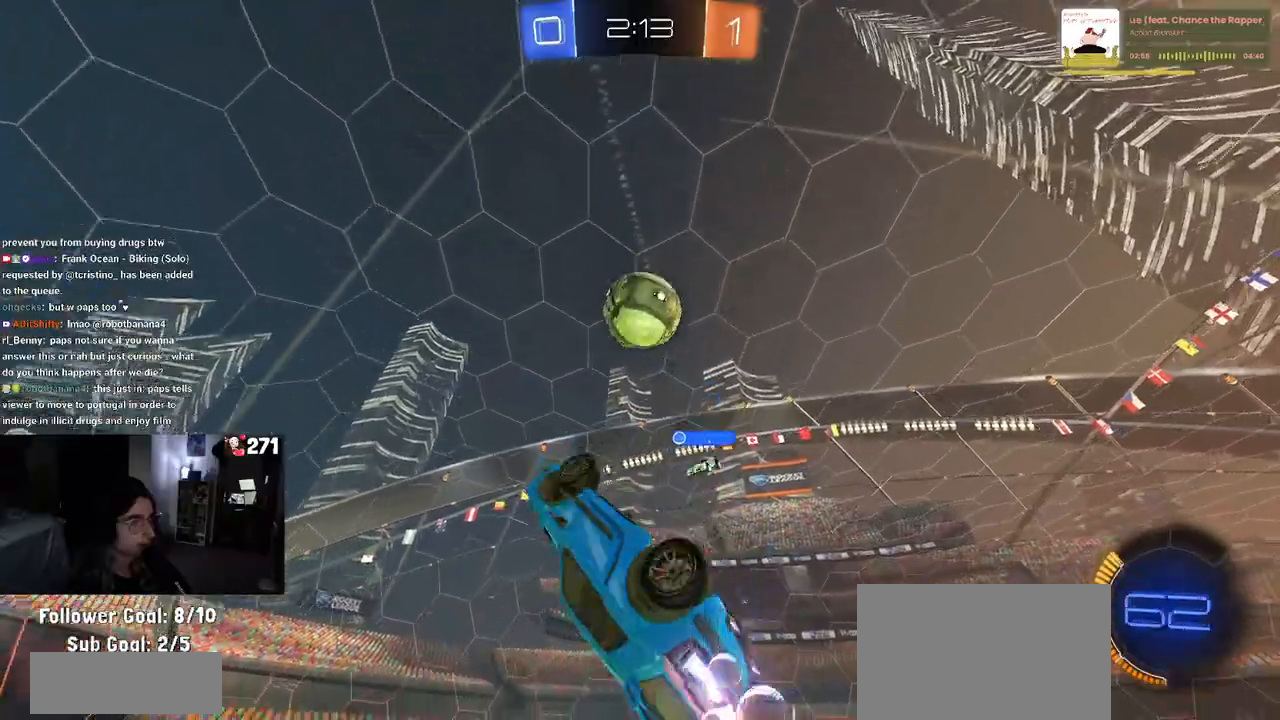
{"buttons": ["R1", "R2"], "left_stick": "up-right", "right_stick": "center", "events": [[150, "L1", "up"], [150, "left_stick", "down-left"], [250, "left_stick", "down-right"], [500, "left_stick", "up-right"]]}
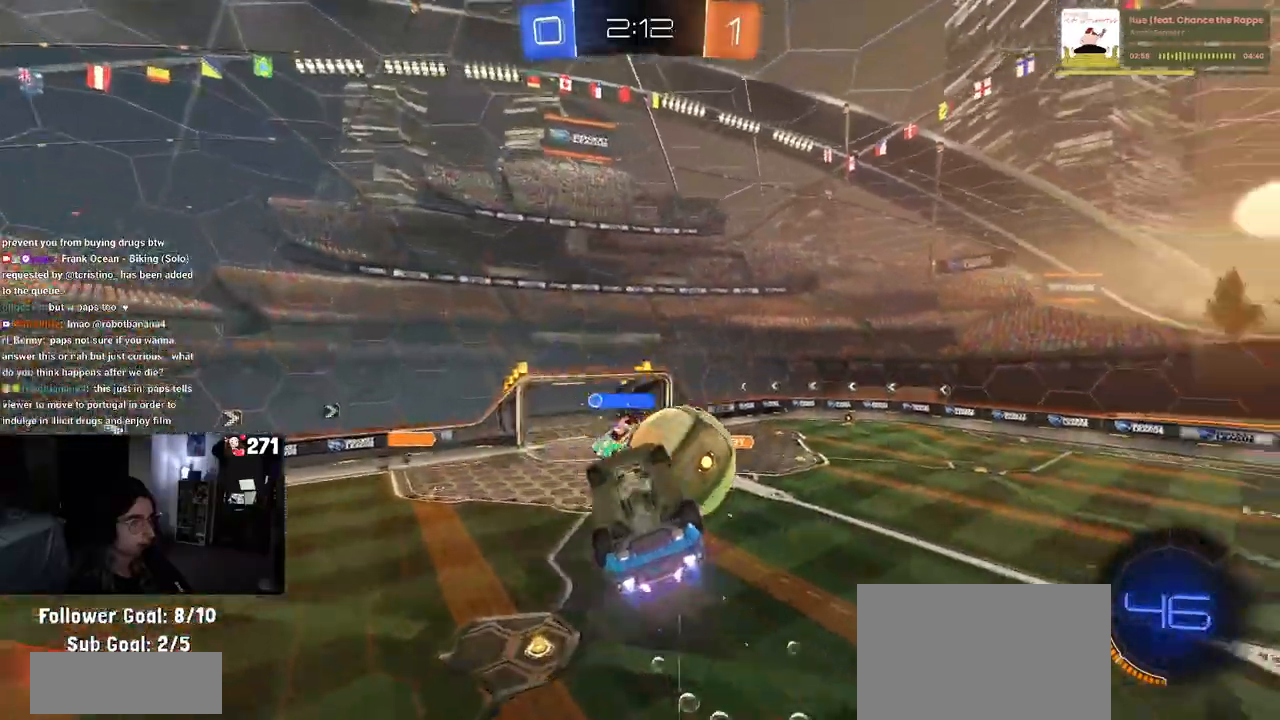
{"buttons": ["L1", "R2"], "left_stick": "up", "right_stick": "center", "events": [[50, "L1", "down"], [50, "left_stick", "up"], [483, "R1", "up"]]}
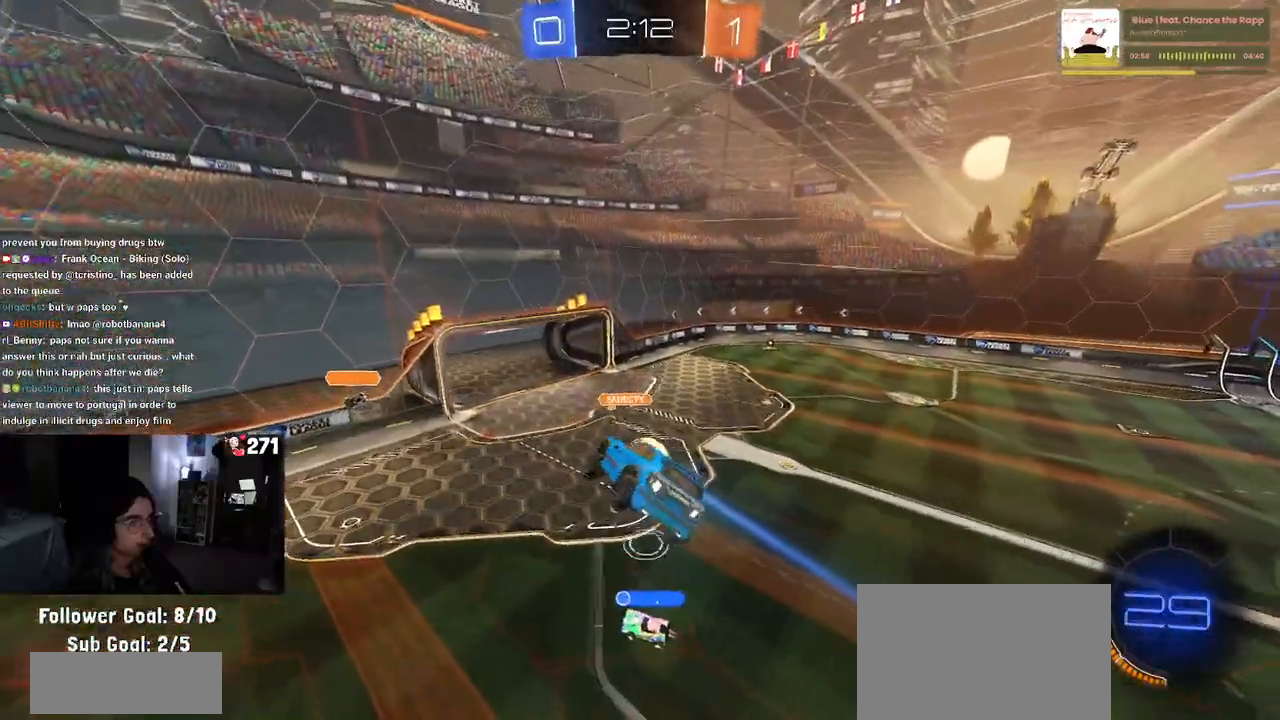
{"buttons": ["SQUARE", "R2"], "left_stick": "up-right", "right_stick": "center", "events": [[67, "left_stick", "right"], [183, "L1", "up"], [217, "left_stick", "up-right"], [417, "SQUARE", "down"]]}
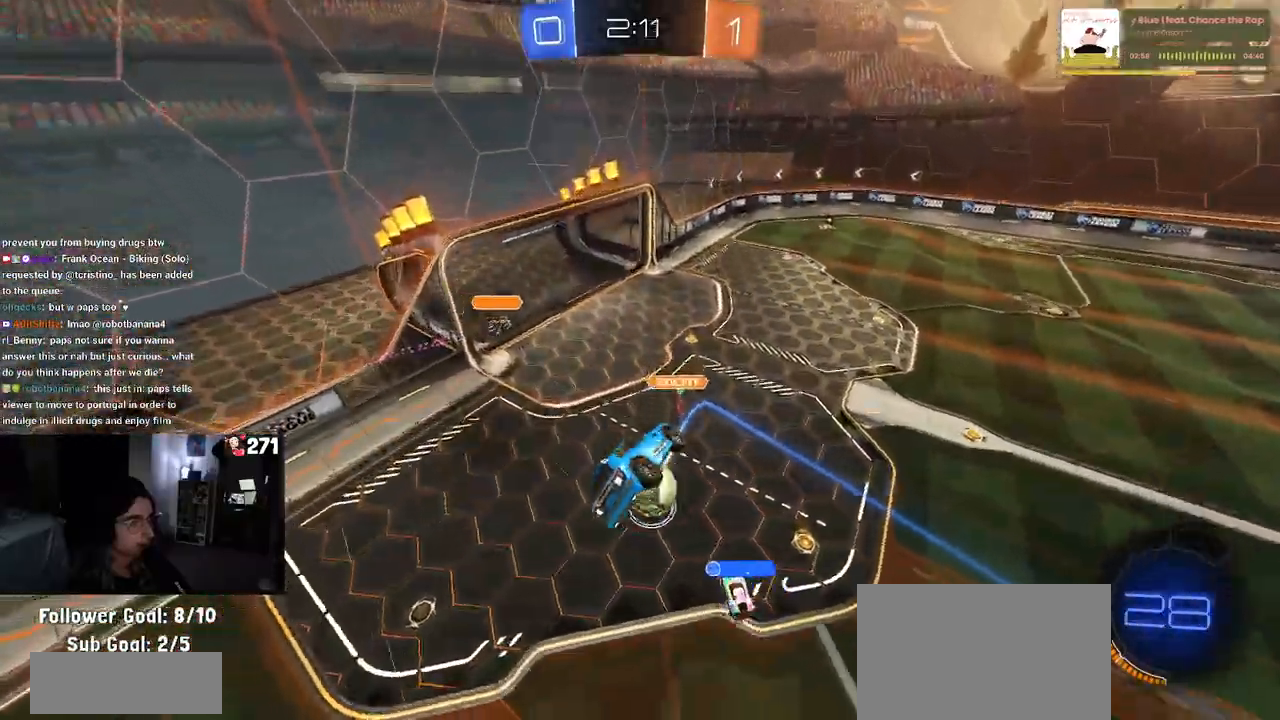
{"buttons": ["R2"], "left_stick": "center", "right_stick": "center", "events": [[333, "SQUARE", "up"], [417, "left_stick", "center"]]}
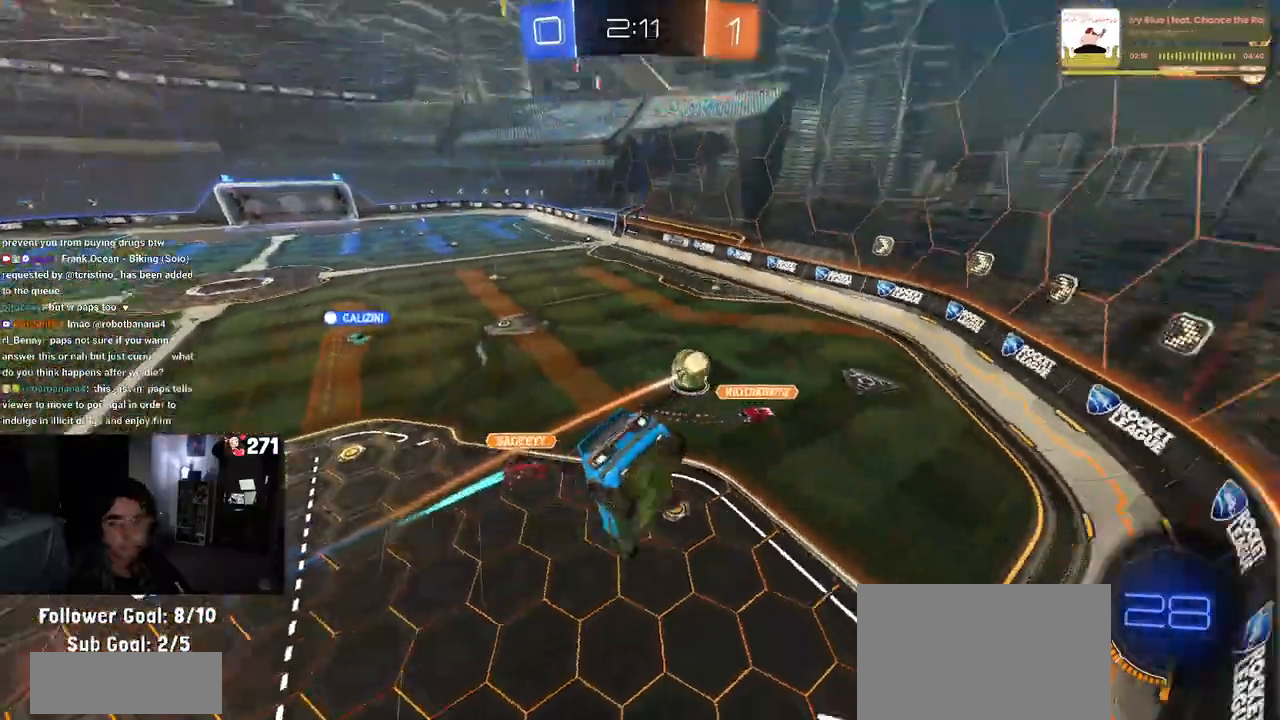
{"buttons": ["R2"], "left_stick": "down-left", "right_stick": "center", "events": [[100, "left_stick", "left"], [300, "left_stick", "down-left"], [333, "CROSS", "down"], [483, "CROSS", "up"]]}
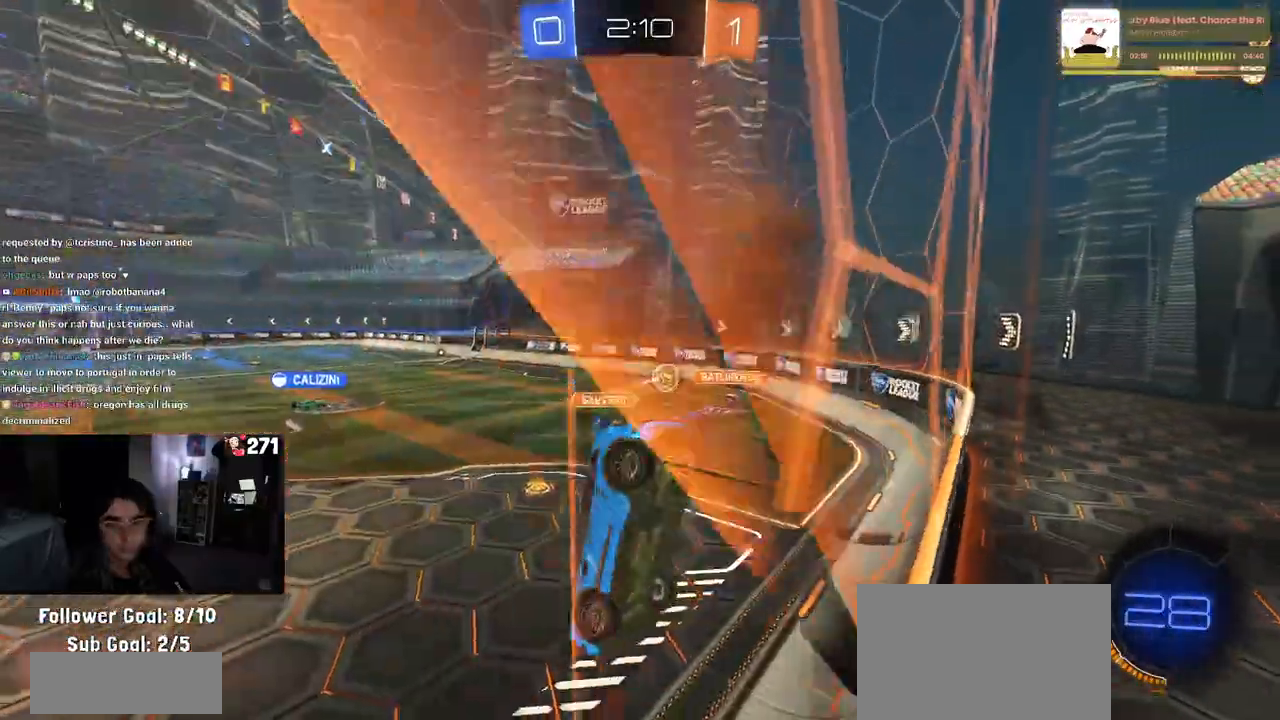
{"buttons": ["R2"], "left_stick": "right", "right_stick": "center", "events": [[33, "SQUARE", "down"], [233, "SQUARE", "up"], [367, "left_stick", "center"], [417, "left_stick", "right"]]}
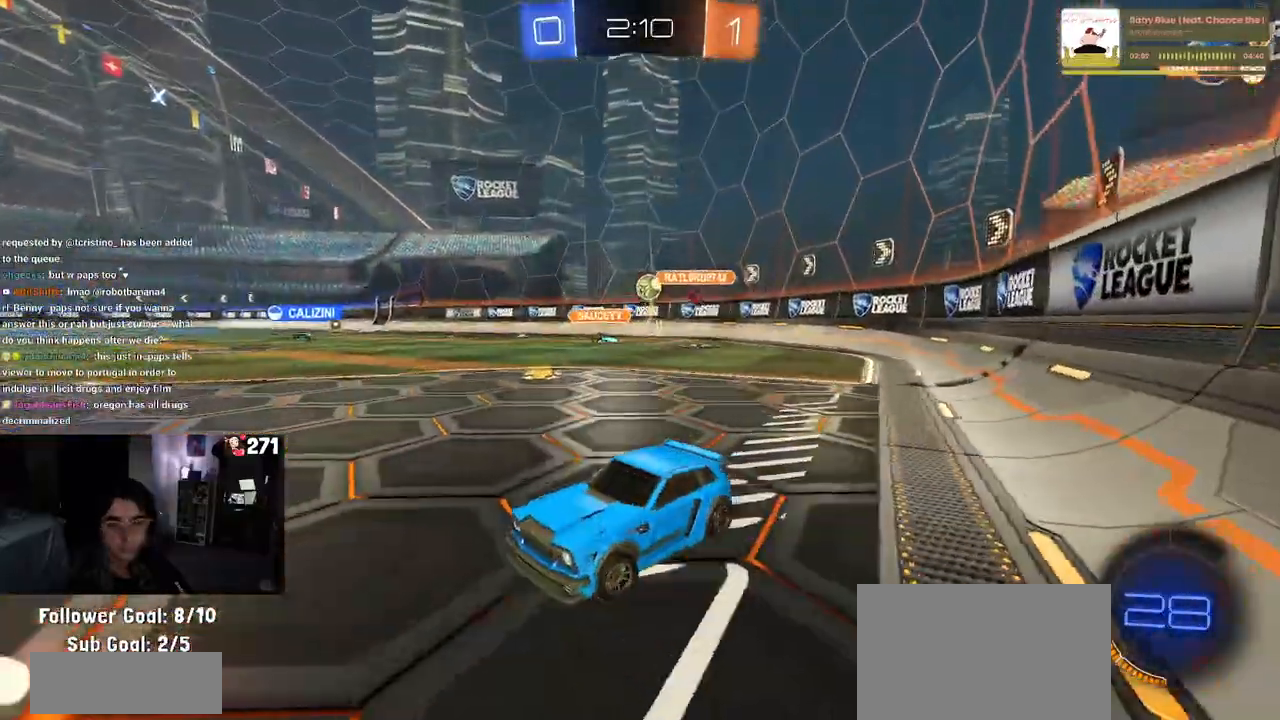
{"buttons": ["R1", "R2"], "left_stick": "right", "right_stick": "center", "events": [[150, "left_stick", "center"], [333, "left_stick", "right"], [483, "R1", "down"]]}
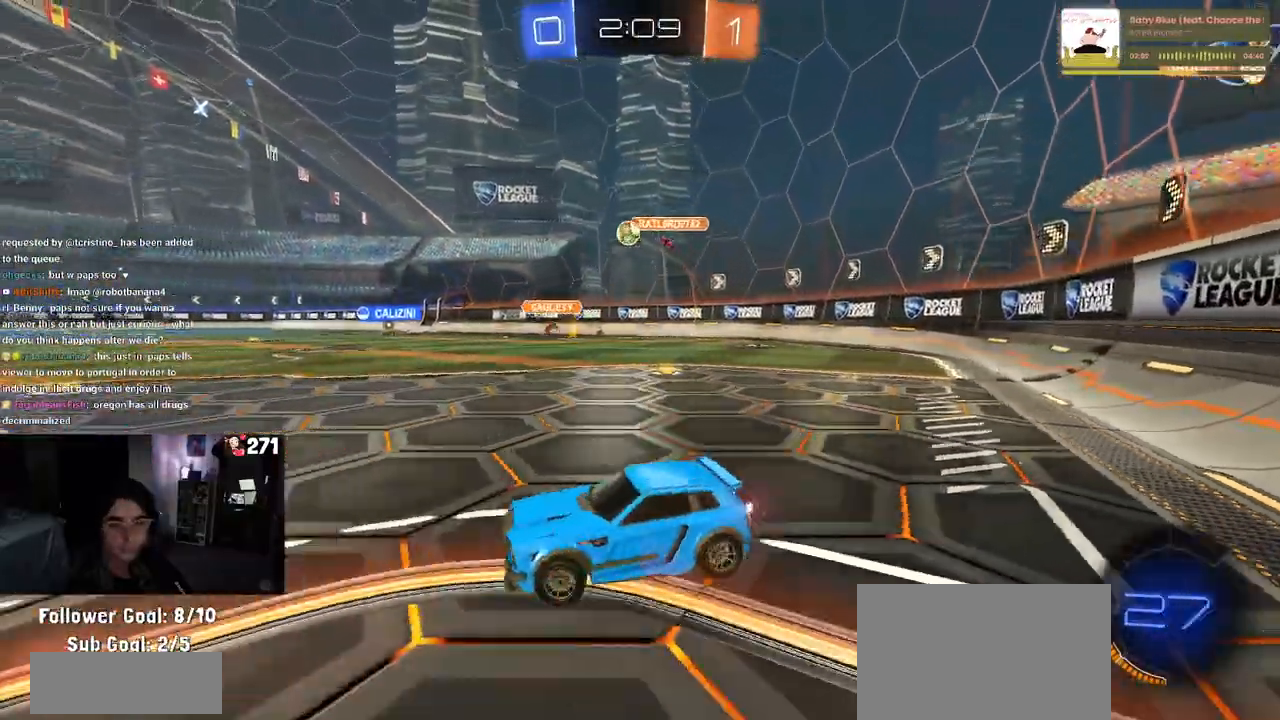
{"buttons": ["SQUARE", "R1", "R2"], "left_stick": "down-left", "right_stick": "center", "events": [[217, "CROSS", "down"], [267, "left_stick", "up-left"], [300, "CROSS", "up"], [350, "CROSS", "down"], [433, "SQUARE", "down"], [467, "left_stick", "down-left"], [483, "CROSS", "up"]]}
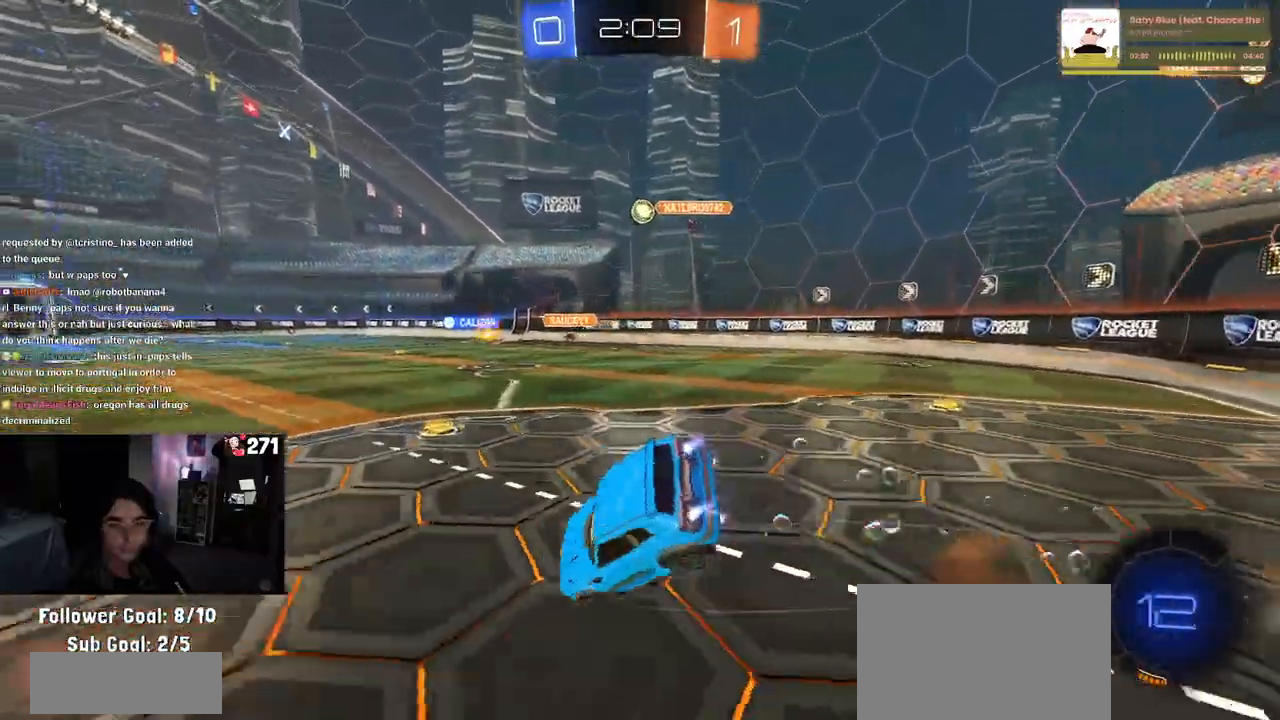
{"buttons": ["SQUARE", "R2"], "left_stick": "left", "right_stick": "center", "events": [[267, "R1", "up"], [350, "left_stick", "left"]]}
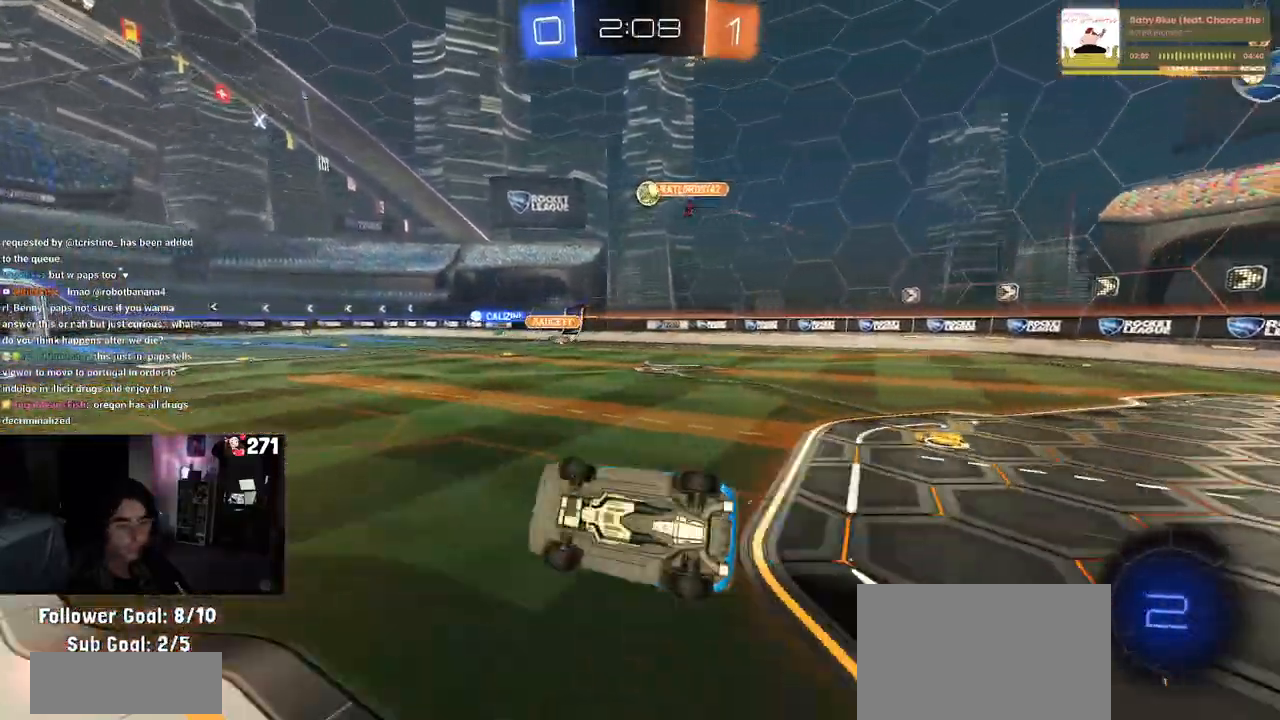
{"buttons": ["R2"], "left_stick": "right", "right_stick": "center", "events": [[217, "SQUARE", "up"], [217, "left_stick", "center"], [400, "left_stick", "right"]]}
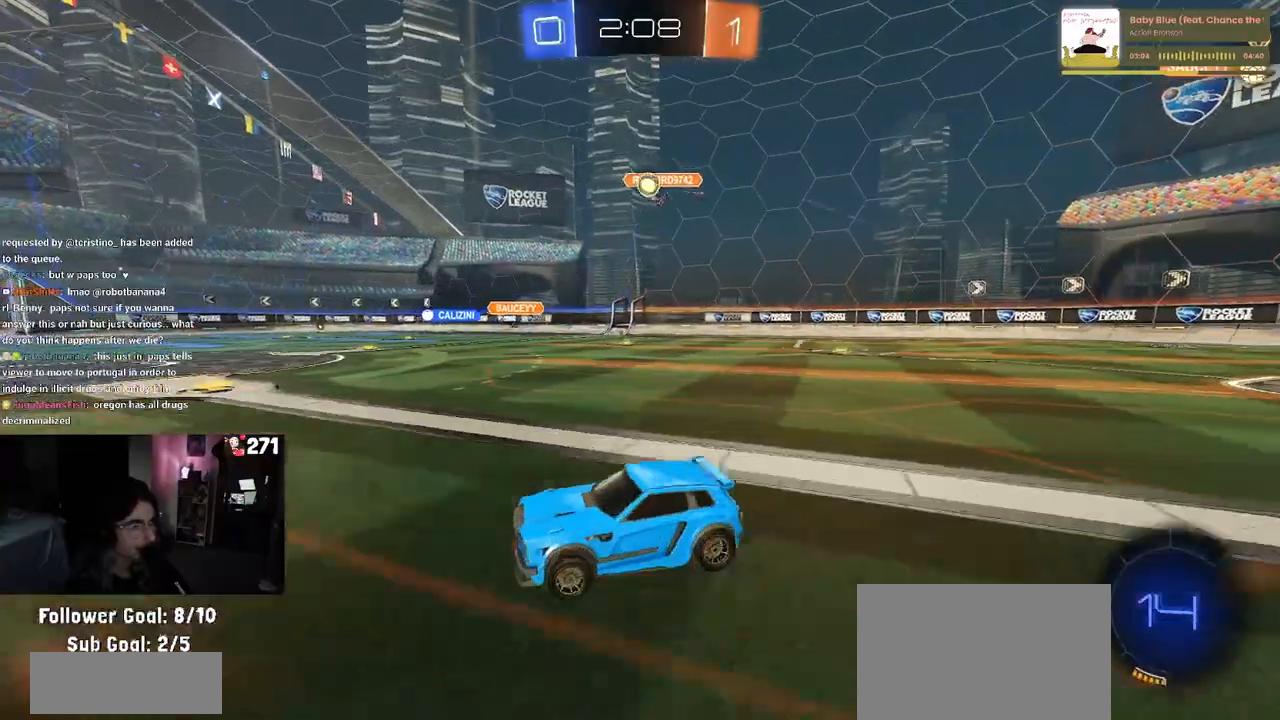
{"buttons": ["CROSS", "SQUARE", "R2"], "left_stick": "down-left", "right_stick": "center", "events": [[250, "CROSS", "down"], [300, "left_stick", "up-left"], [350, "CROSS", "up"], [400, "CROSS", "down"], [483, "SQUARE", "down"], [500, "left_stick", "down-left"]]}
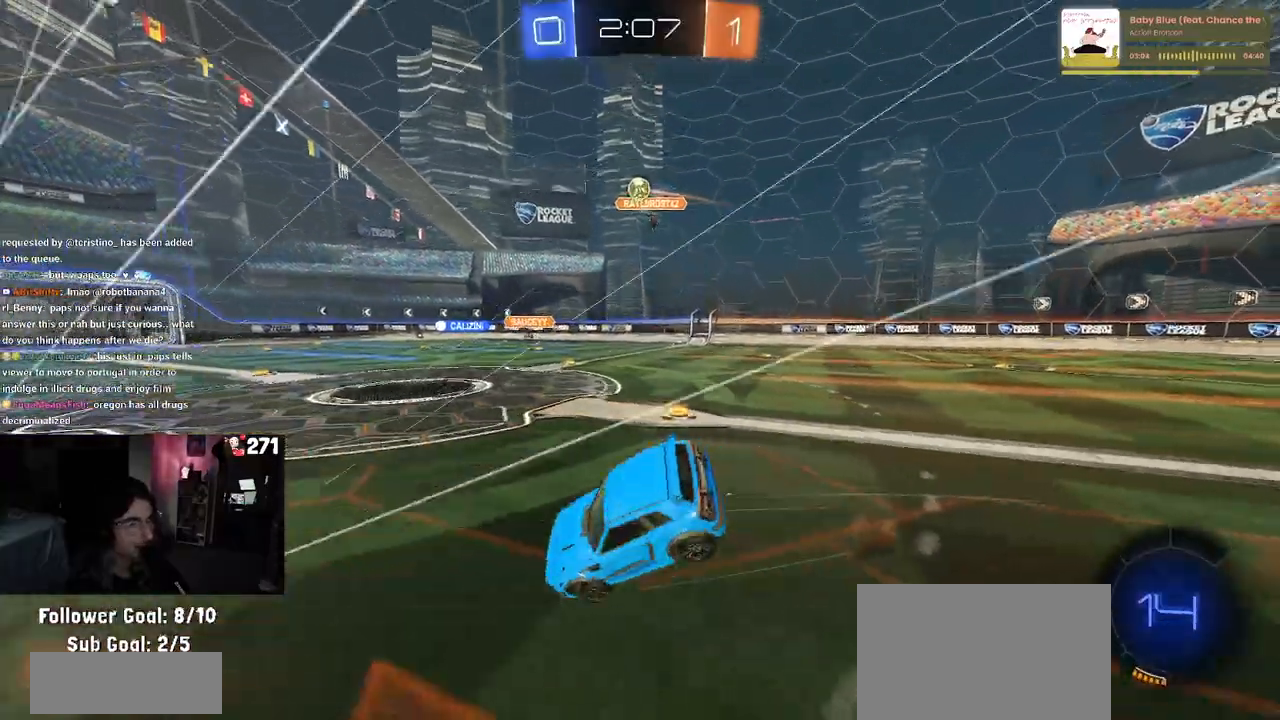
{"buttons": ["SQUARE", "R2"], "left_stick": "left", "right_stick": "center", "events": [[17, "CROSS", "up"], [233, "left_stick", "left"]]}
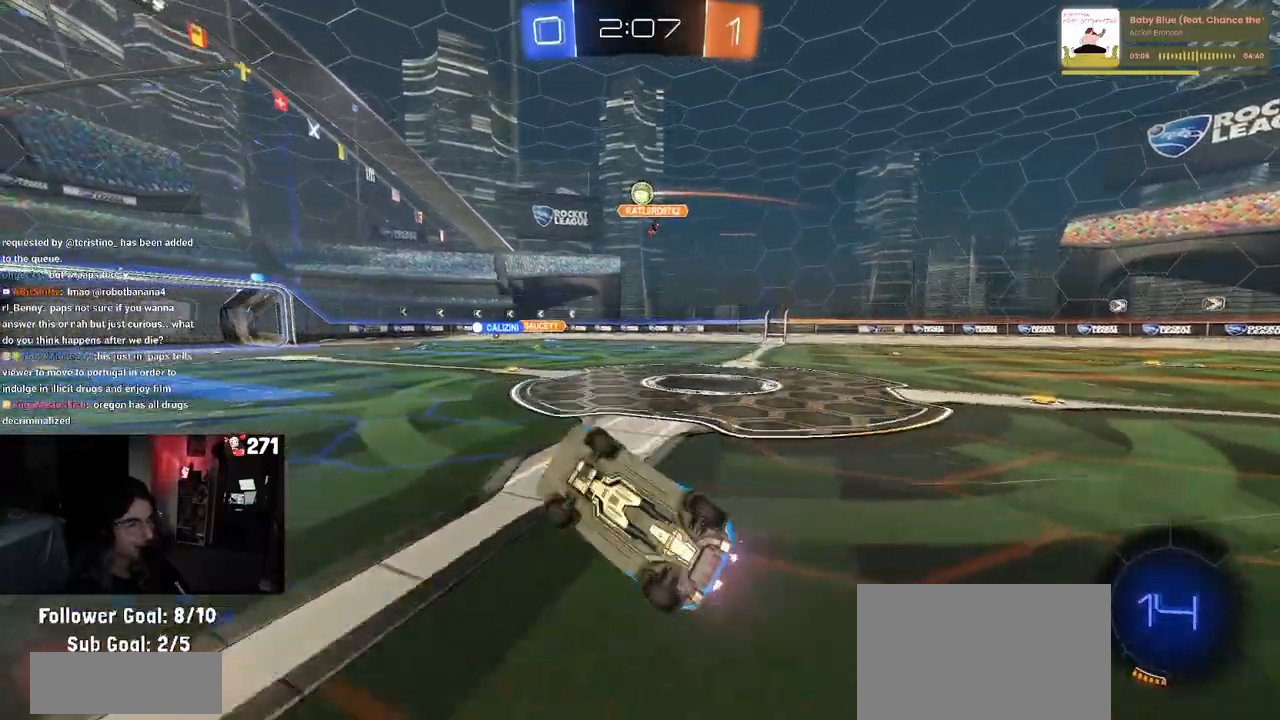
{"buttons": ["R2"], "left_stick": "center", "right_stick": "center", "events": [[233, "SQUARE", "up"], [250, "left_stick", "center"]]}
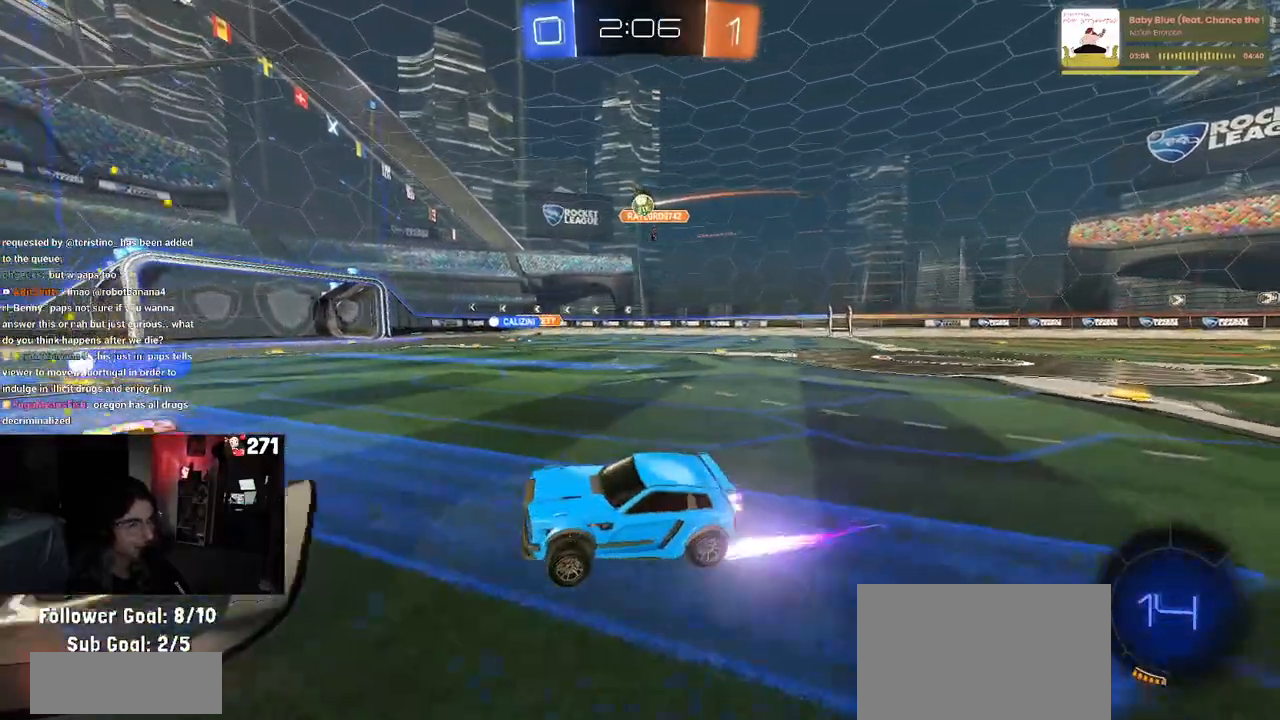
{"buttons": ["R2"], "left_stick": "center", "right_stick": "center", "events": []}
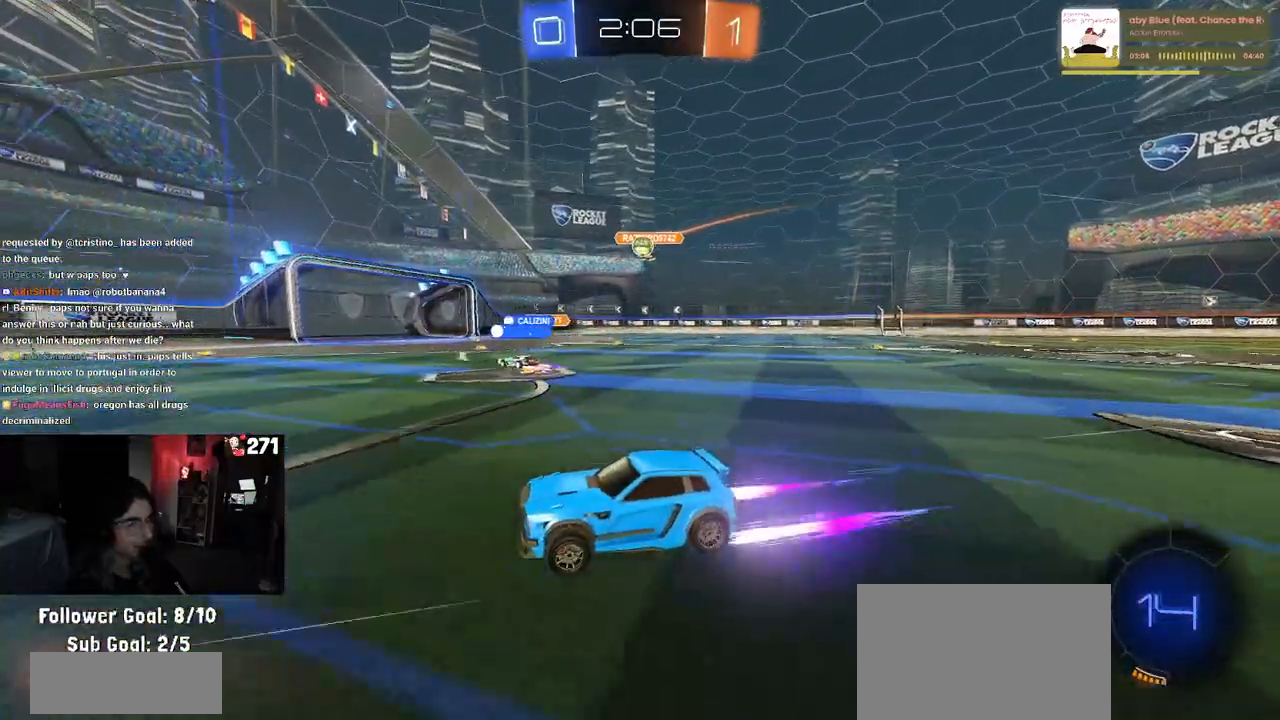
{"buttons": ["R2"], "left_stick": "right", "right_stick": "center", "events": [[450, "left_stick", "right"]]}
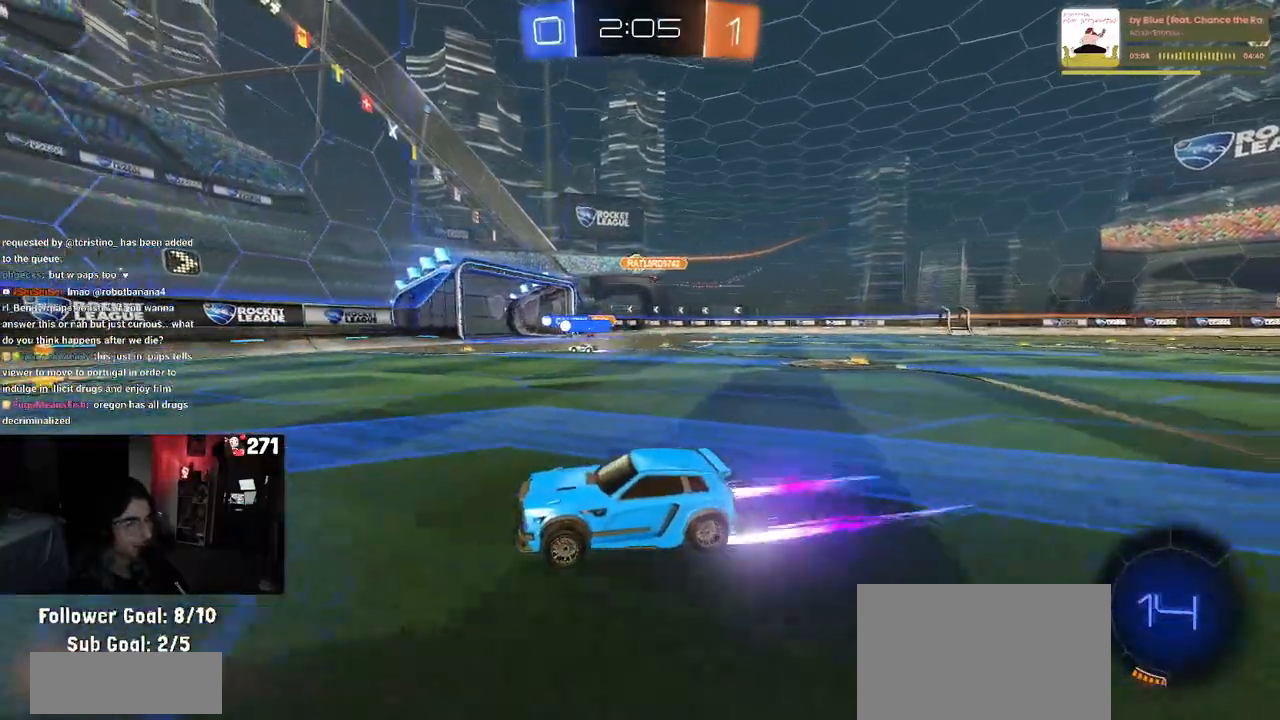
{"buttons": ["R2"], "left_stick": "right", "right_stick": "center", "events": []}